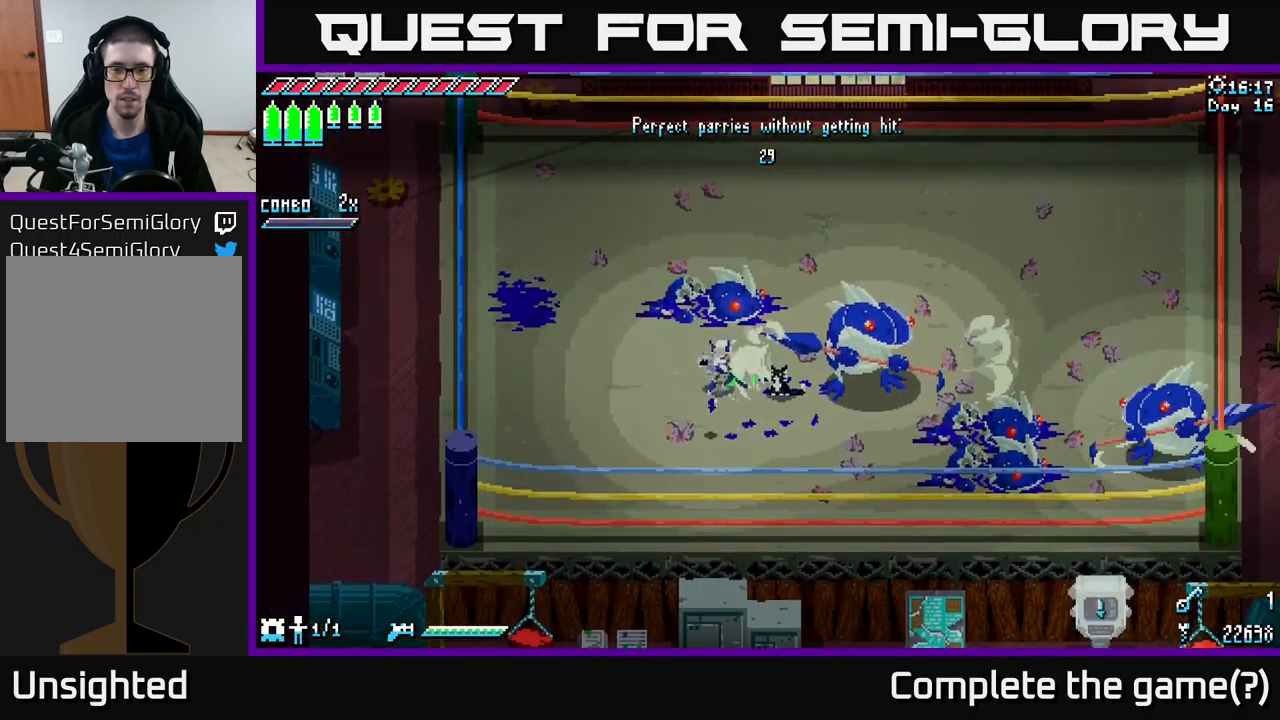
Gameplay with a controller (Xbox layout); each line is a JSON object with the inputs held at the frame after it. "events" lists button and stick changes between this image and that frame as [ms after this image, input, new state], when the widget could be followed in between.
{"buttons": [], "left_stick": "left", "right_stick": "center", "events": [[434, "left_stick", "left"]]}
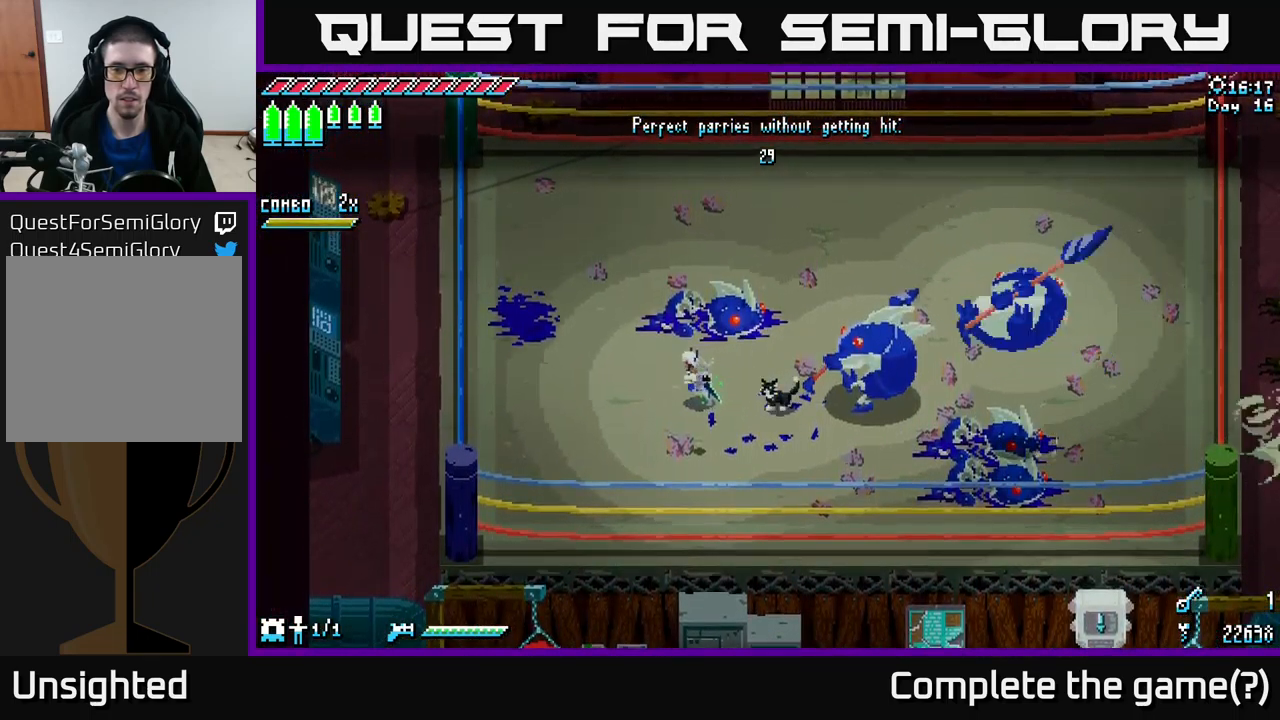
{"buttons": [], "left_stick": "center", "right_stick": "center", "events": [[50, "left_stick", "center"], [117, "left_stick", "right"], [167, "B", "down"], [250, "B", "up"], [300, "left_stick", "center"]]}
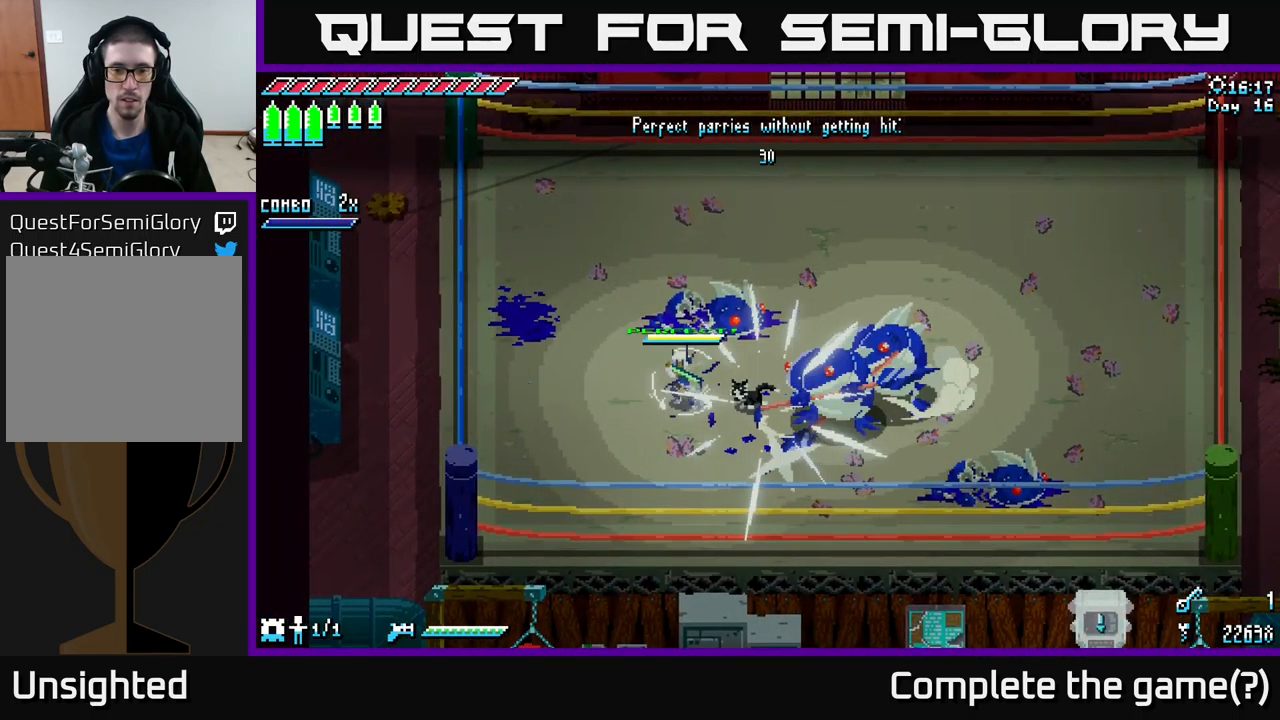
{"buttons": [], "left_stick": "left", "right_stick": "center", "events": [[384, "left_stick", "left"]]}
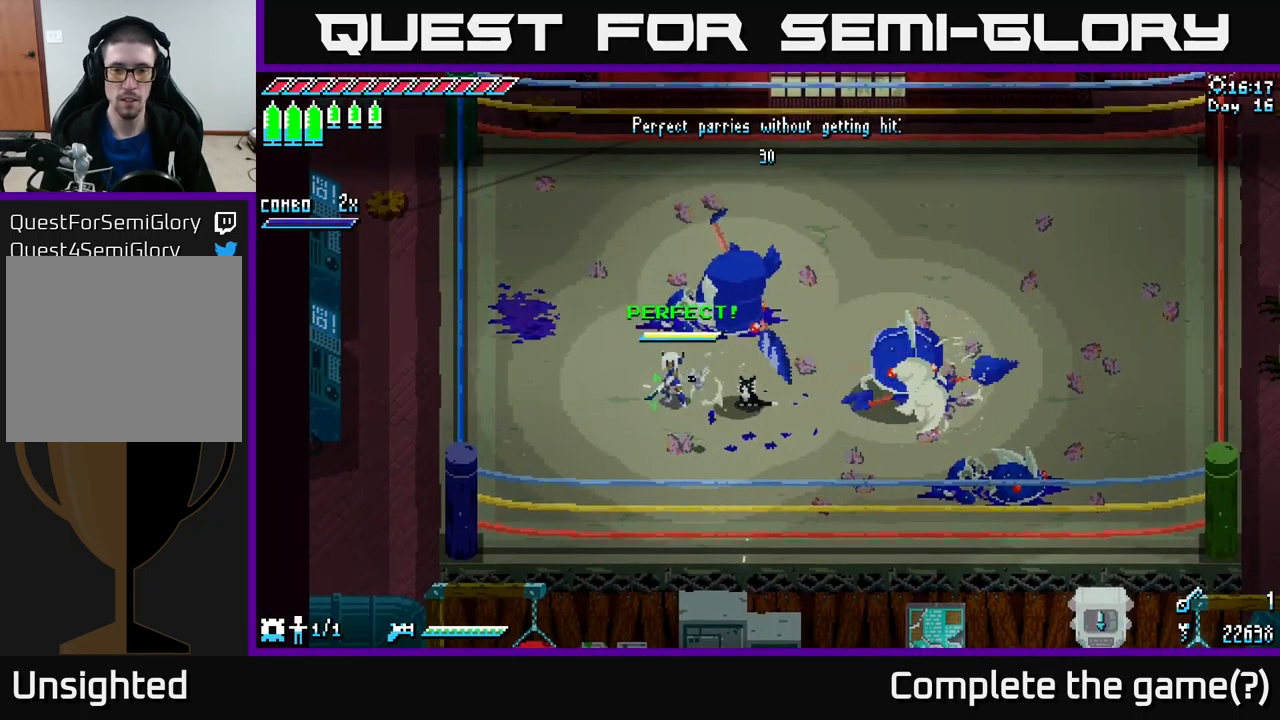
{"buttons": ["B"], "left_stick": "right", "right_stick": "center", "events": [[167, "left_stick", "center"], [234, "left_stick", "right"], [467, "B", "down"]]}
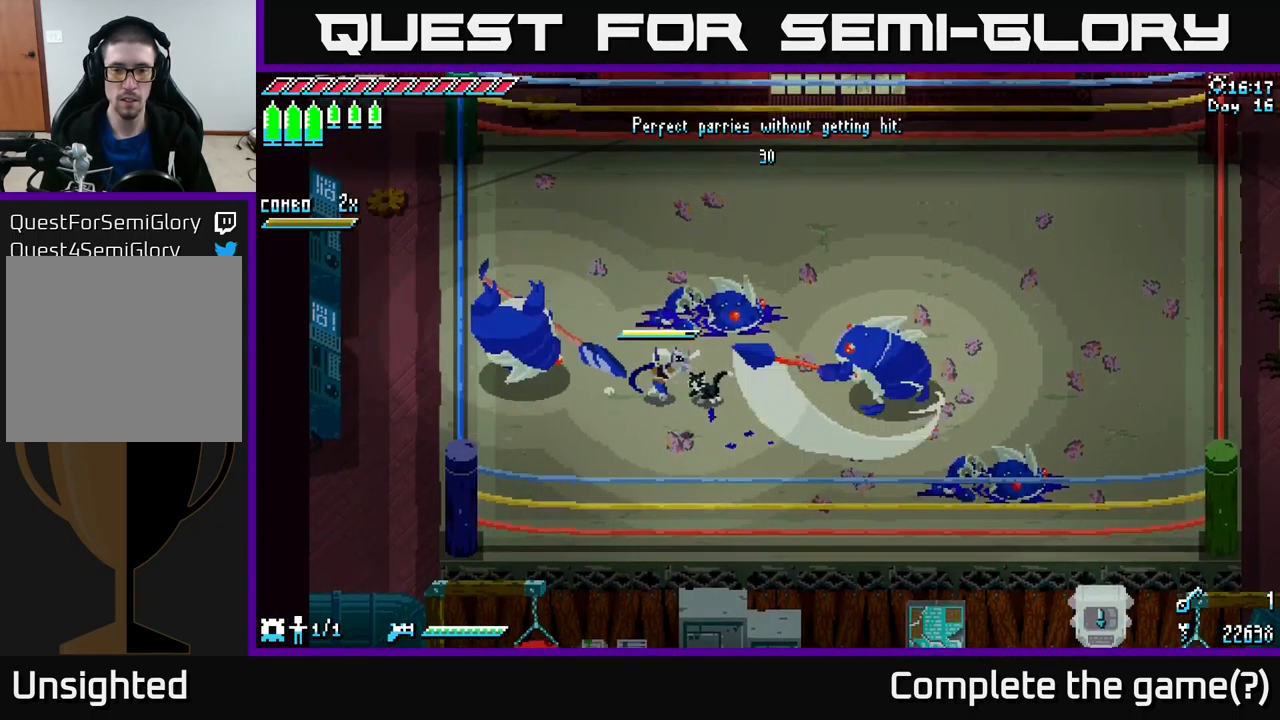
{"buttons": ["X"], "left_stick": "right", "right_stick": "center", "events": [[84, "B", "up"], [400, "X", "down"]]}
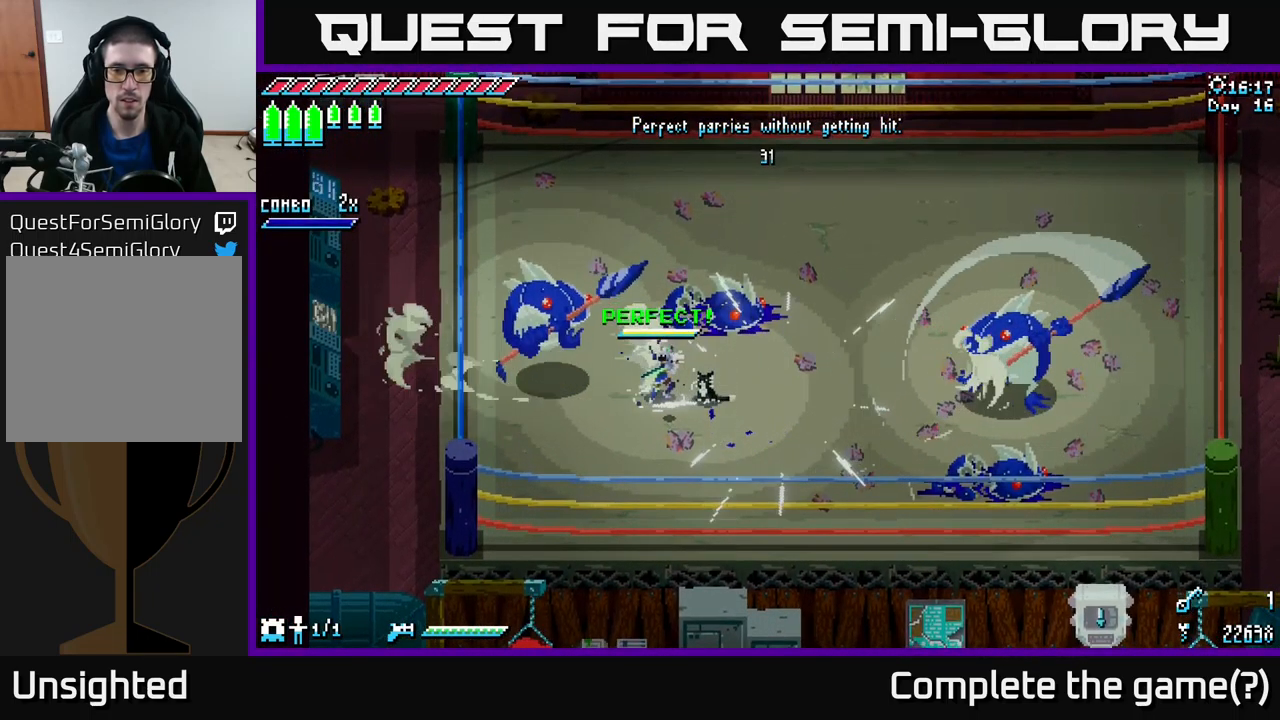
{"buttons": ["X"], "left_stick": "right", "right_stick": "center", "events": []}
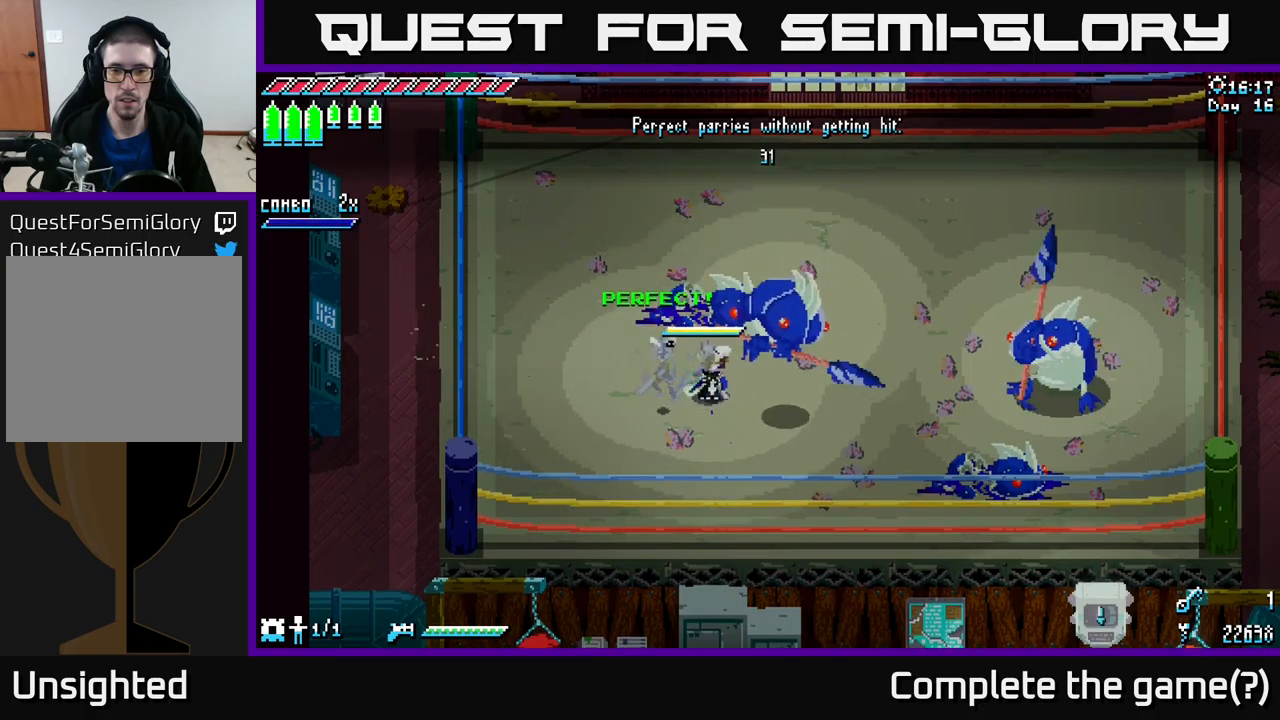
{"buttons": ["X"], "left_stick": "right", "right_stick": "center", "events": [[267, "A", "down"], [483, "A", "up"]]}
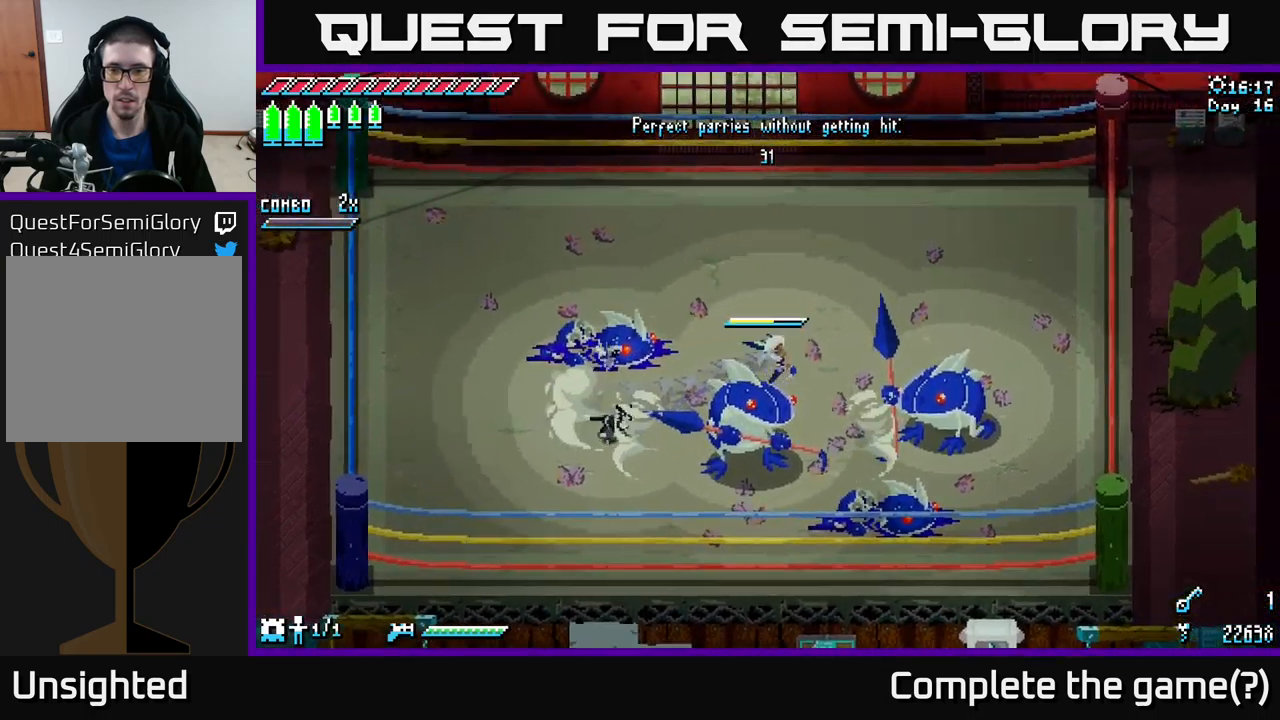
{"buttons": [], "left_stick": "right", "right_stick": "center", "events": [[17, "R2", "down"], [200, "R2", "up"], [300, "X", "up"]]}
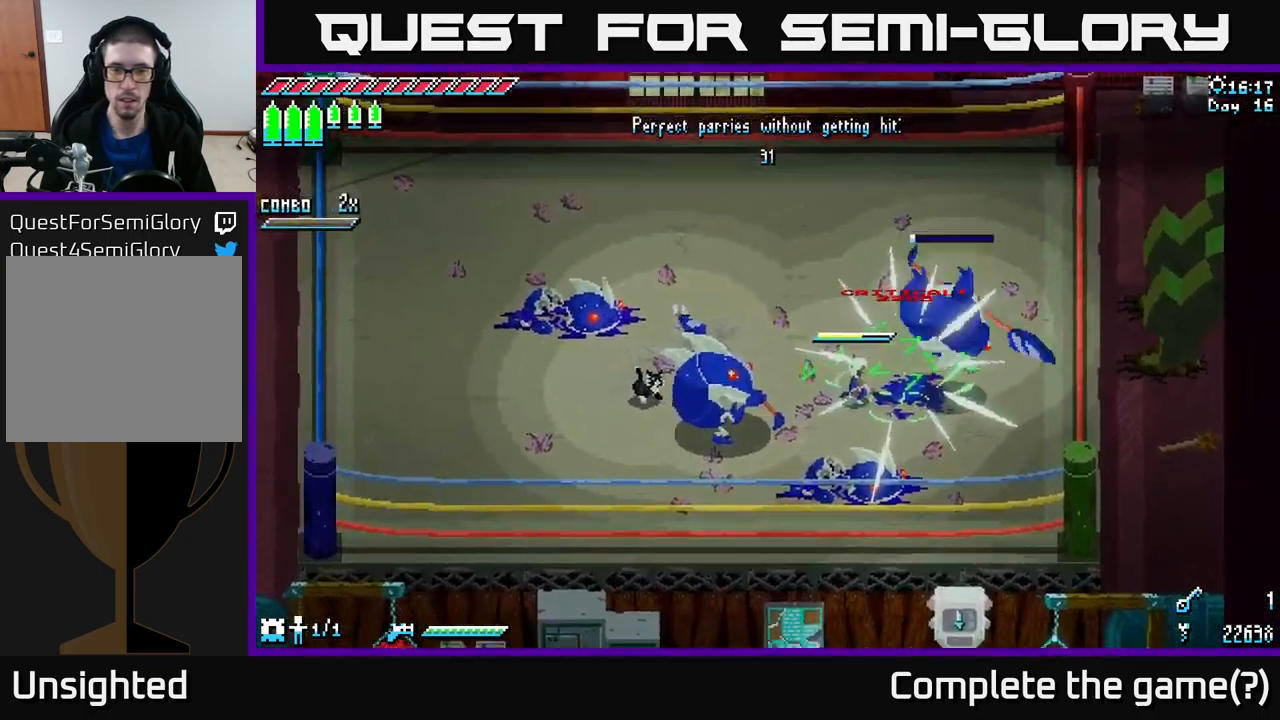
{"buttons": [], "left_stick": "left", "right_stick": "center", "events": [[17, "left_stick", "center"], [317, "left_stick", "left"], [350, "B", "down"], [467, "B", "up"]]}
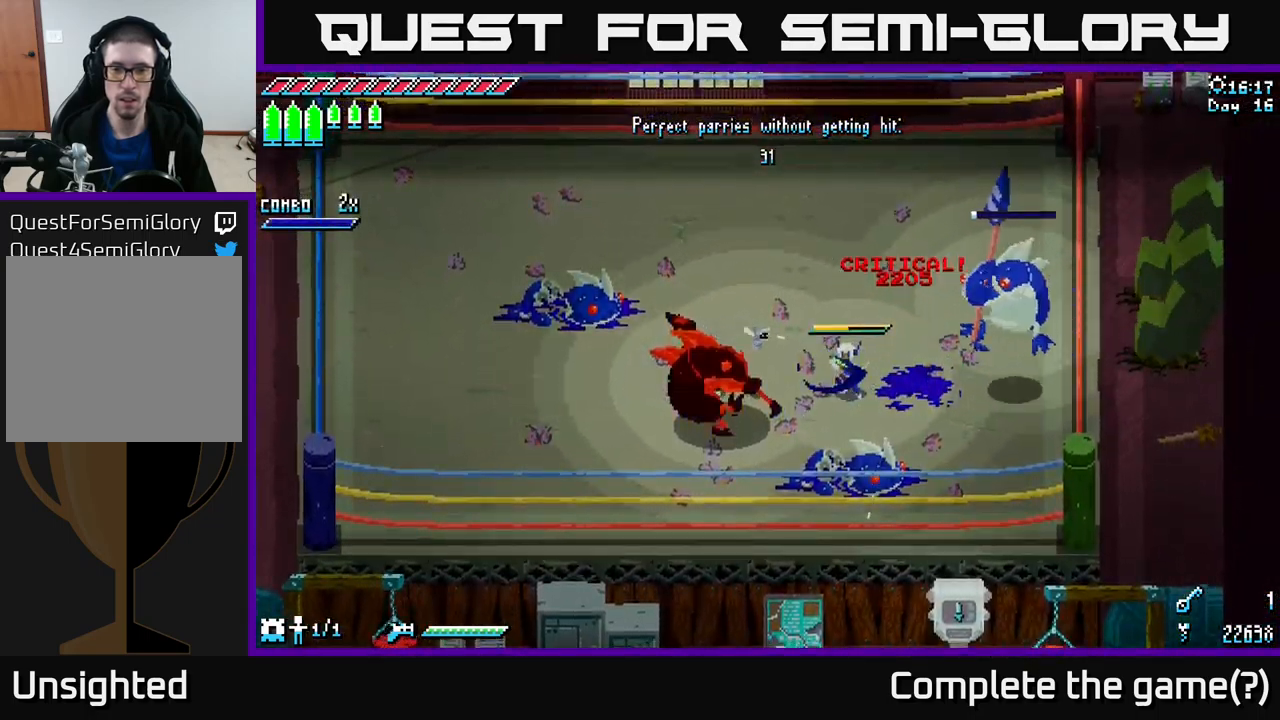
{"buttons": [], "left_stick": "center", "right_stick": "center", "events": [[50, "left_stick", "center"]]}
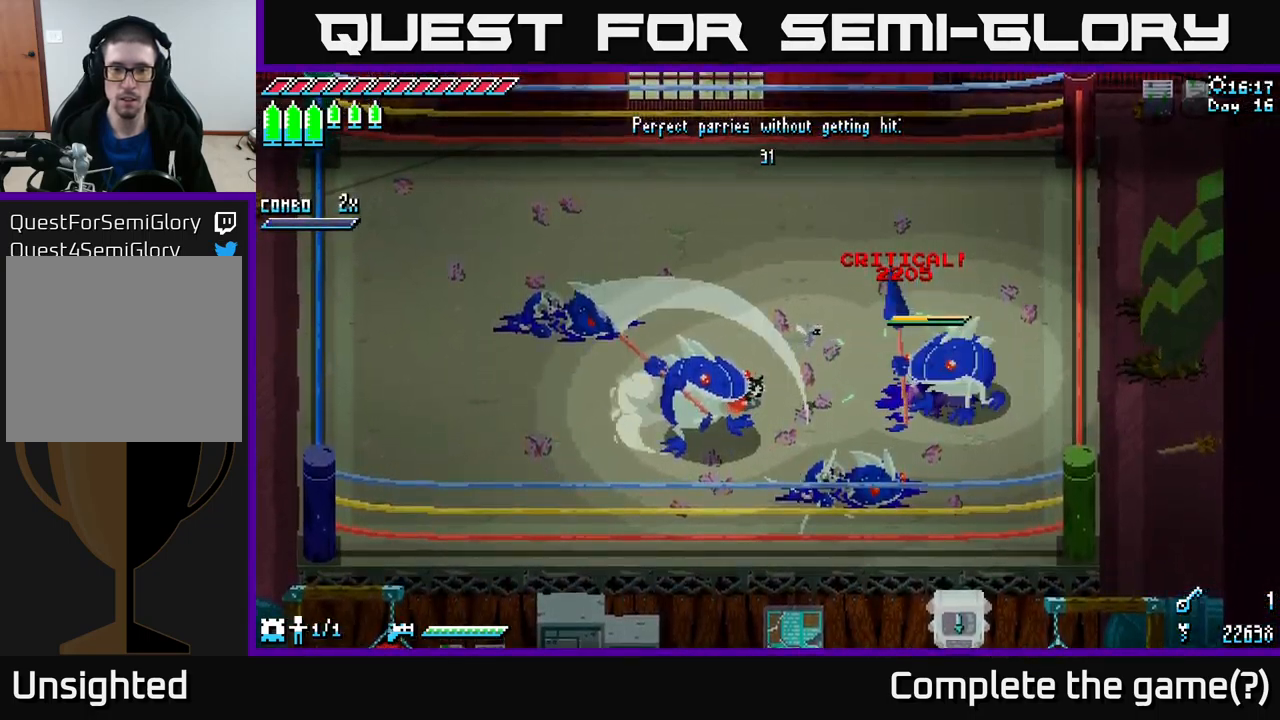
{"buttons": [], "left_stick": "center", "right_stick": "center", "events": []}
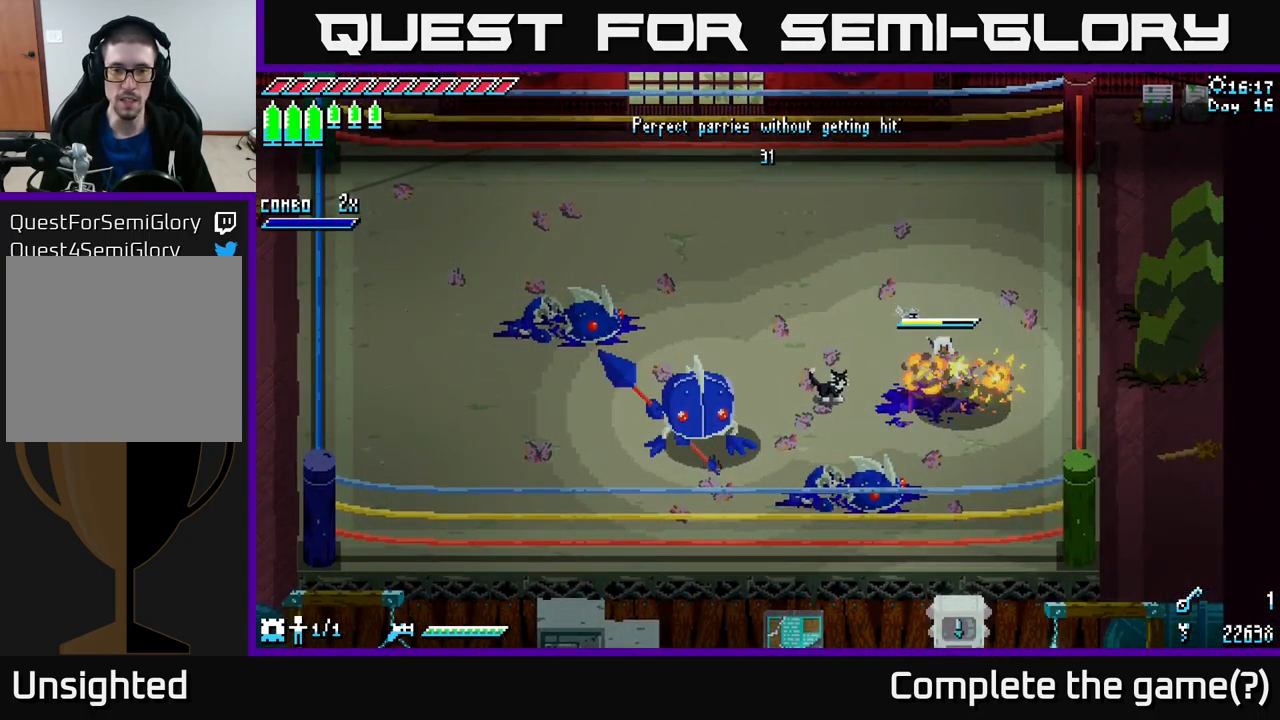
{"buttons": [], "left_stick": "center", "right_stick": "center", "events": [[167, "left_stick", "left"], [267, "B", "down"], [350, "B", "up"], [367, "left_stick", "center"]]}
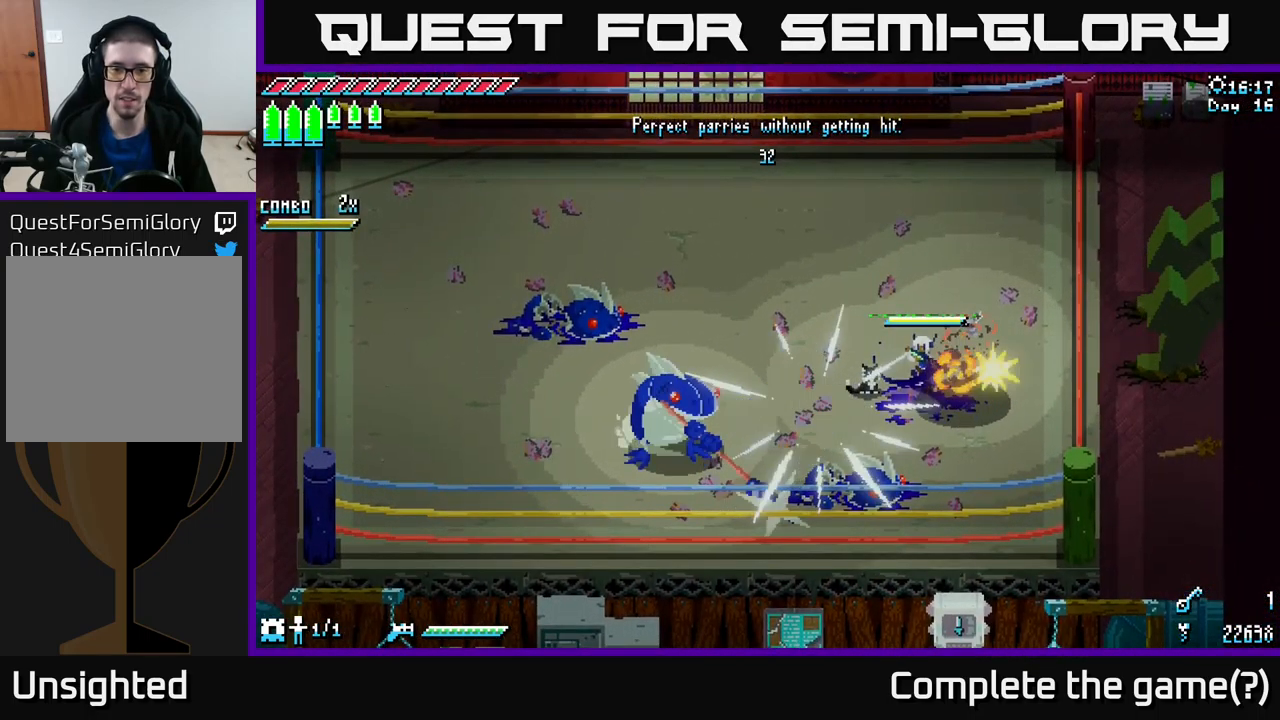
{"buttons": [], "left_stick": "left", "right_stick": "center", "events": [[317, "left_stick", "left"]]}
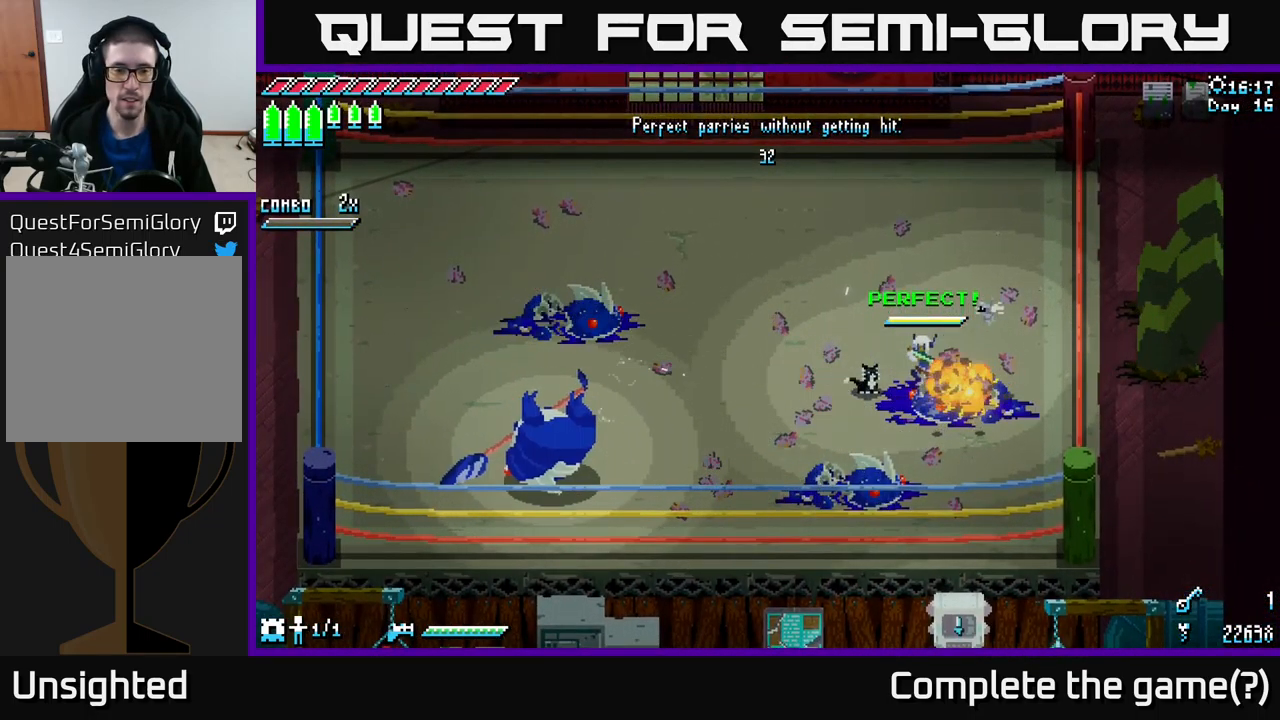
{"buttons": [], "left_stick": "left", "right_stick": "center", "events": []}
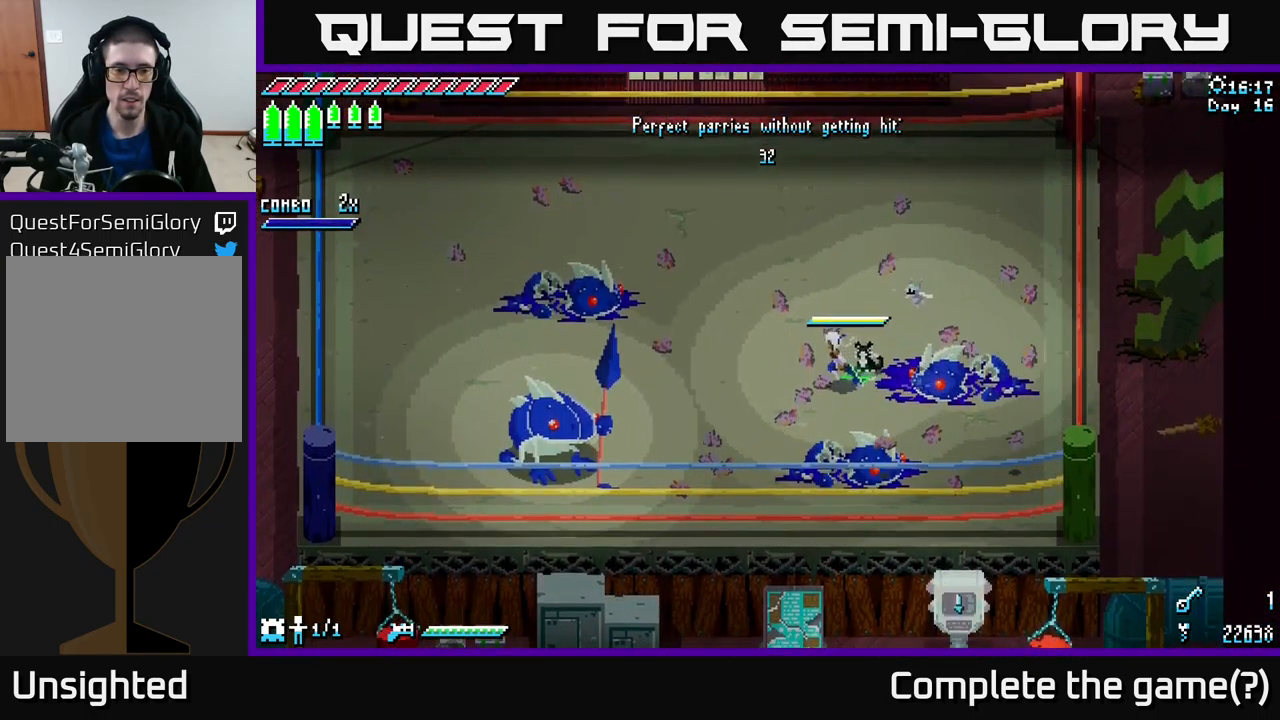
{"buttons": ["A", "X"], "left_stick": "left", "right_stick": "center", "events": [[383, "X", "down"], [450, "A", "down"]]}
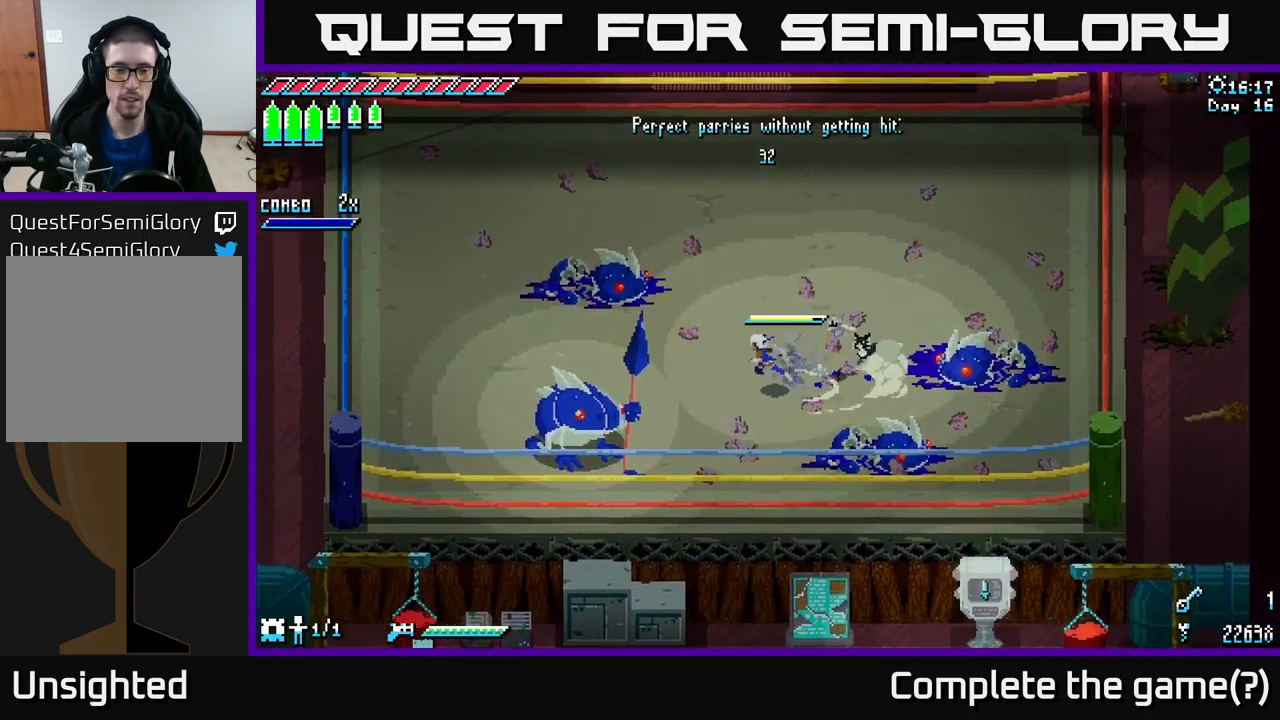
{"buttons": [], "left_stick": "center", "right_stick": "center", "events": [[67, "A", "up"], [117, "R2", "down"], [233, "R2", "up"], [250, "X", "up"], [383, "left_stick", "center"]]}
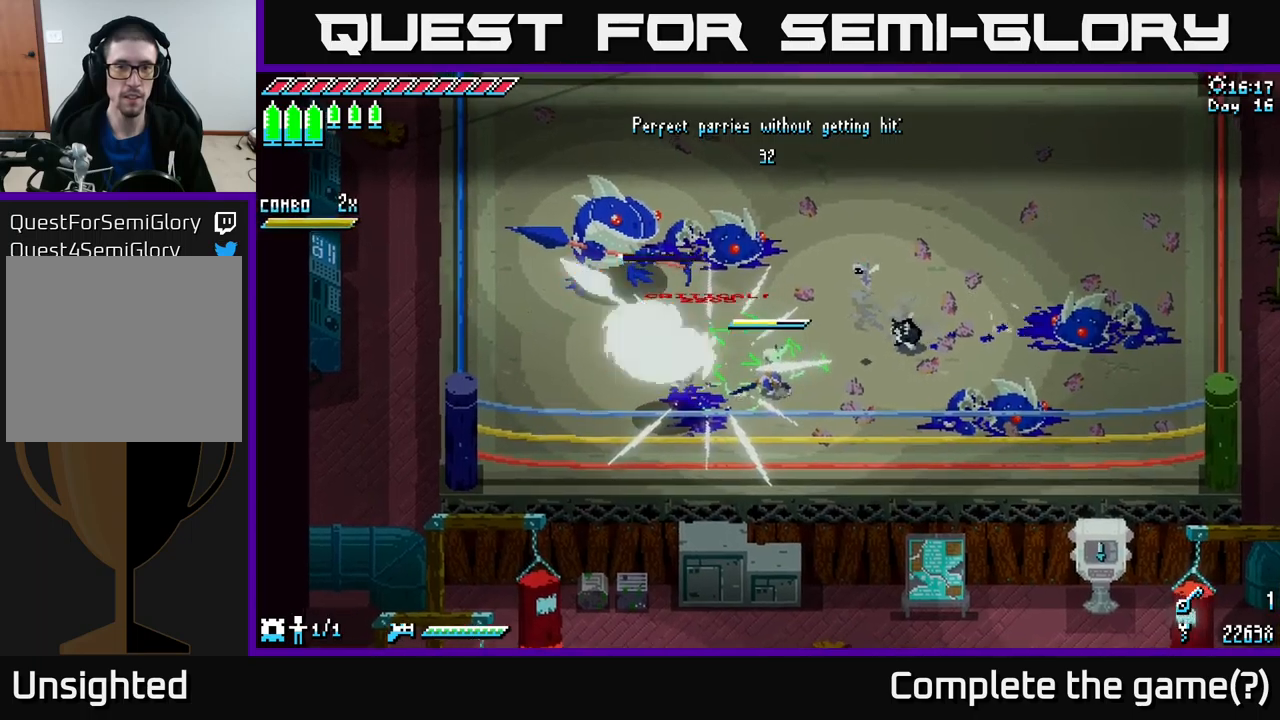
{"buttons": [], "left_stick": "up-right", "right_stick": "center", "events": [[100, "left_stick", "right"], [467, "left_stick", "up-right"]]}
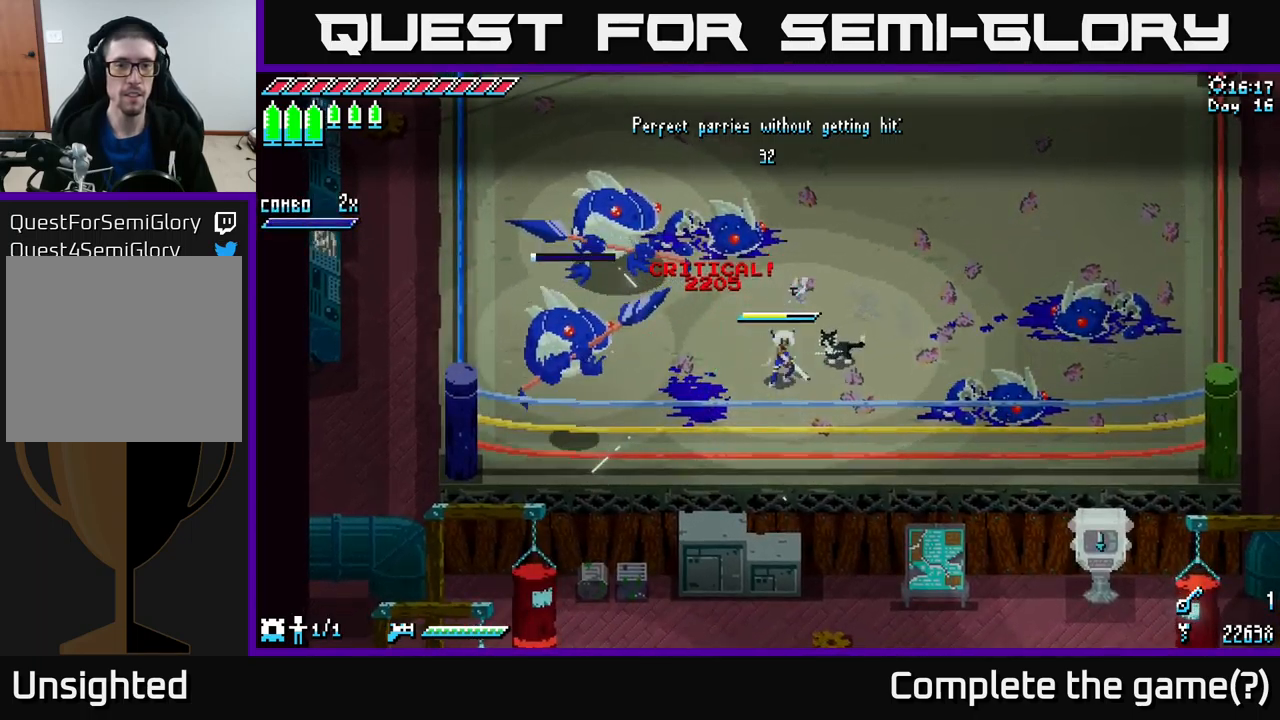
{"buttons": [], "left_stick": "center", "right_stick": "center", "events": [[133, "left_stick", "up"], [317, "left_stick", "up-right"], [500, "left_stick", "center"]]}
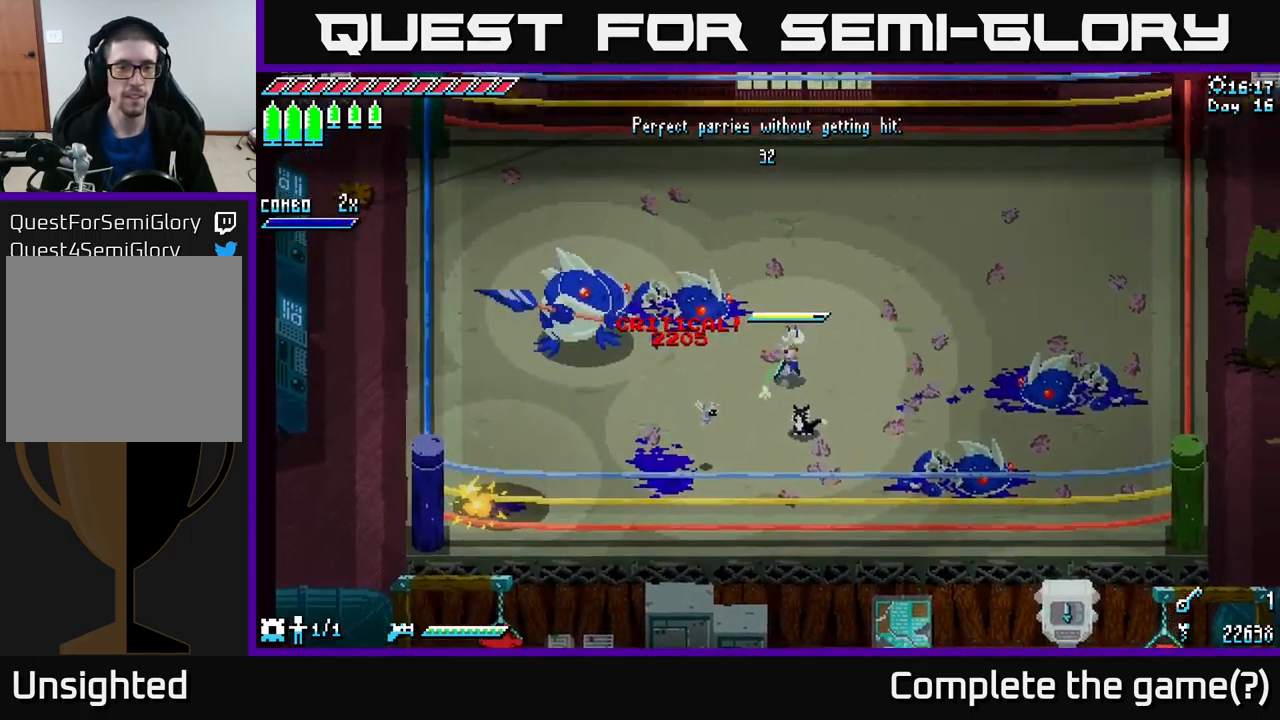
{"buttons": [], "left_stick": "left", "right_stick": "center", "events": [[450, "left_stick", "left"]]}
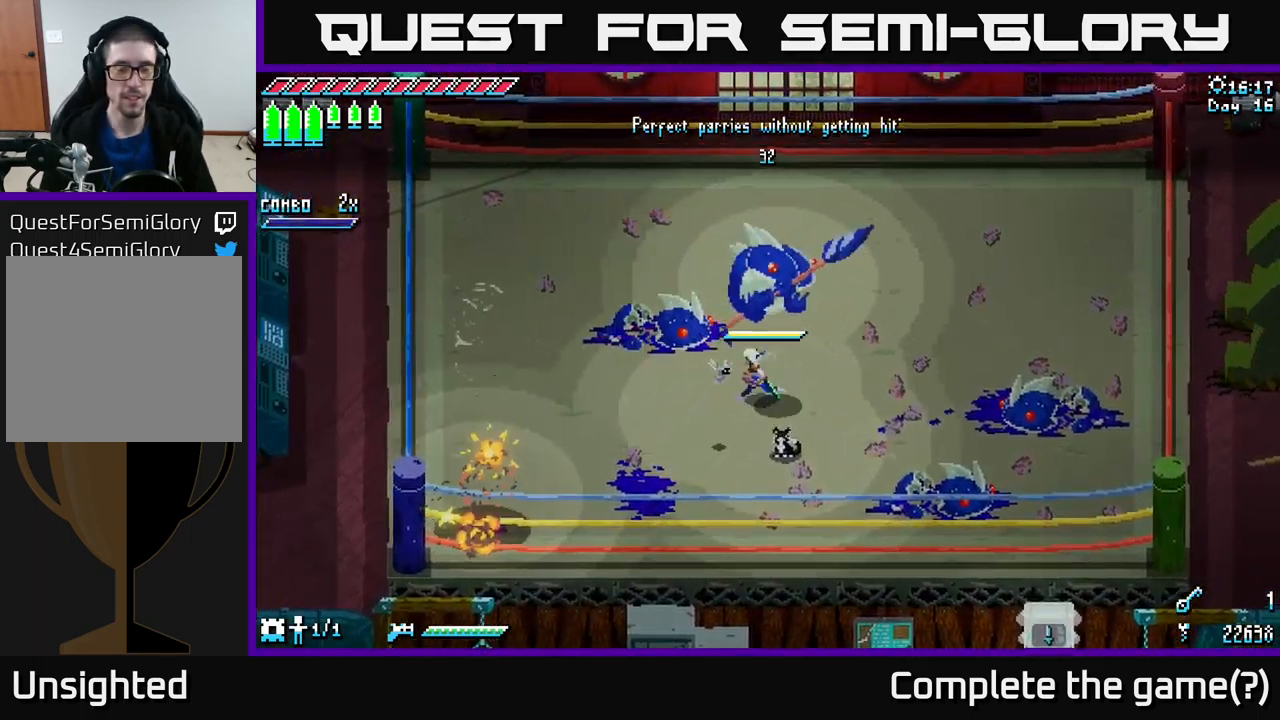
{"buttons": [], "left_stick": "up-right", "right_stick": "center", "events": [[267, "left_stick", "up-left"], [450, "left_stick", "up-right"]]}
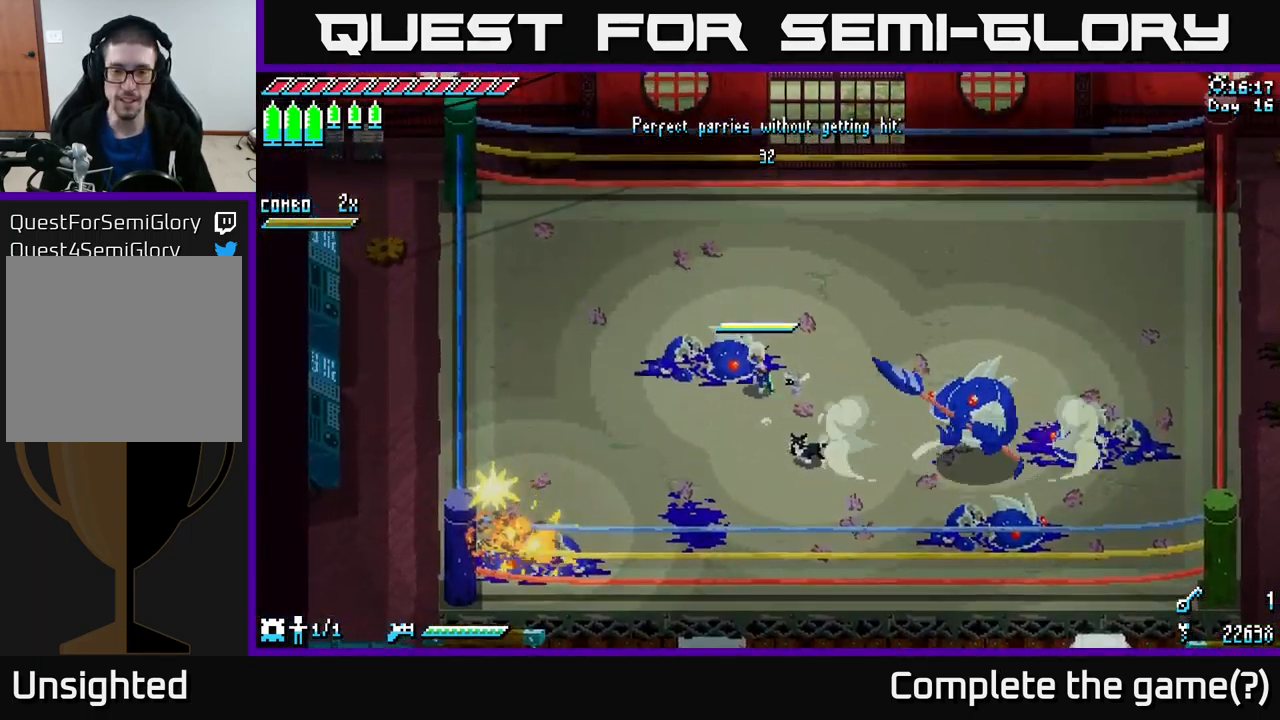
{"buttons": [], "left_stick": "center", "right_stick": "center", "events": [[17, "left_stick", "center"]]}
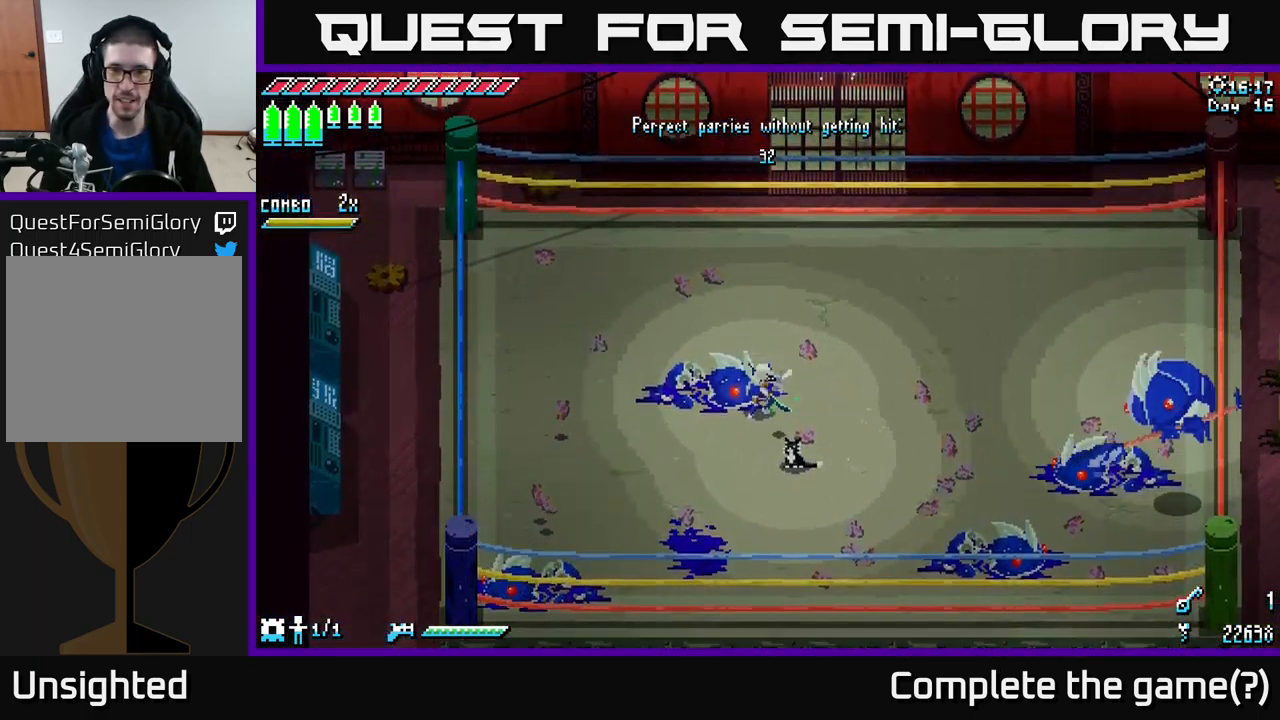
{"buttons": [], "left_stick": "down-left", "right_stick": "center", "events": [[383, "left_stick", "down"], [450, "left_stick", "down-left"]]}
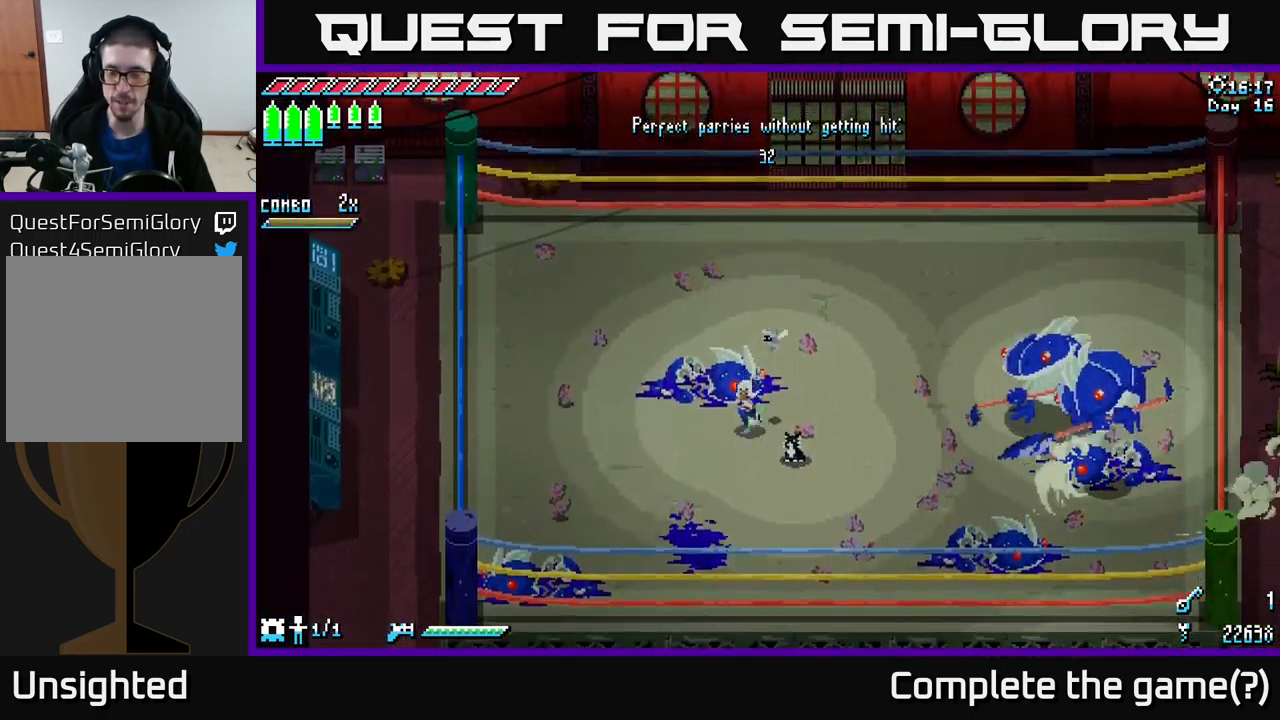
{"buttons": [], "left_stick": "down-right", "right_stick": "center", "events": [[67, "left_stick", "center"], [450, "left_stick", "down-right"]]}
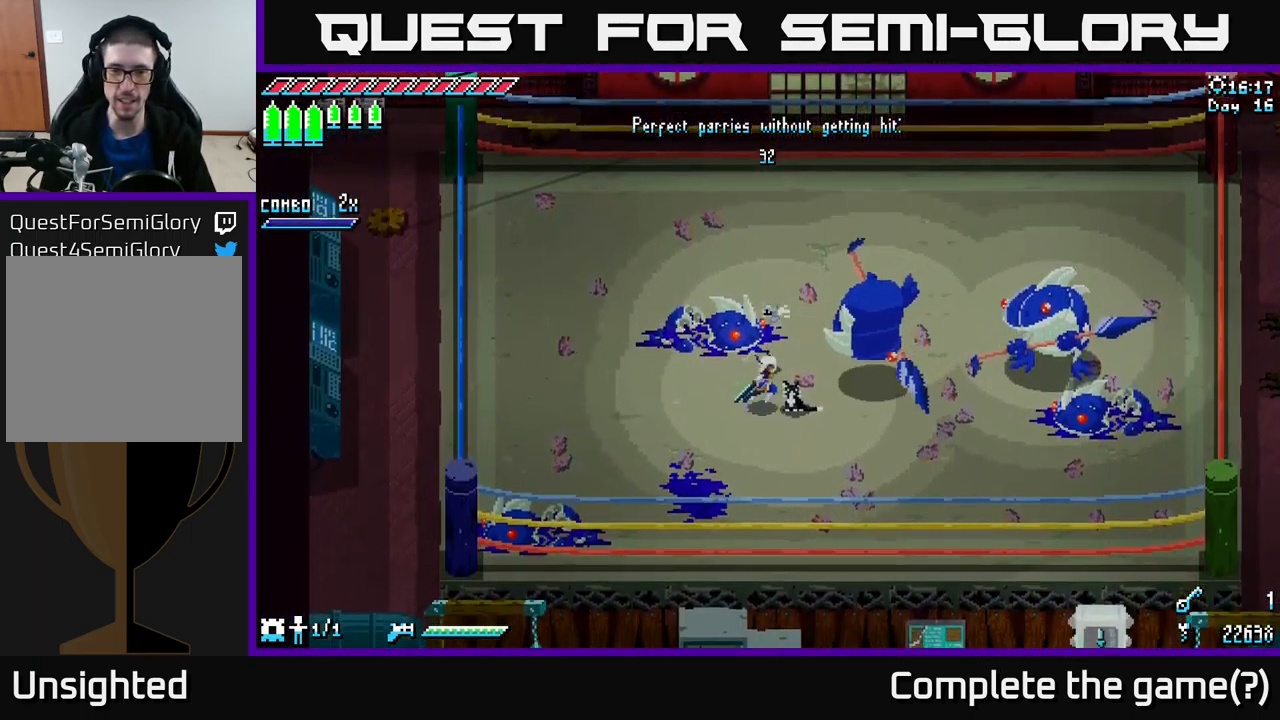
{"buttons": [], "left_stick": "center", "right_stick": "center", "events": [[100, "left_stick", "center"], [167, "left_stick", "left"], [250, "left_stick", "down-left"], [417, "left_stick", "center"]]}
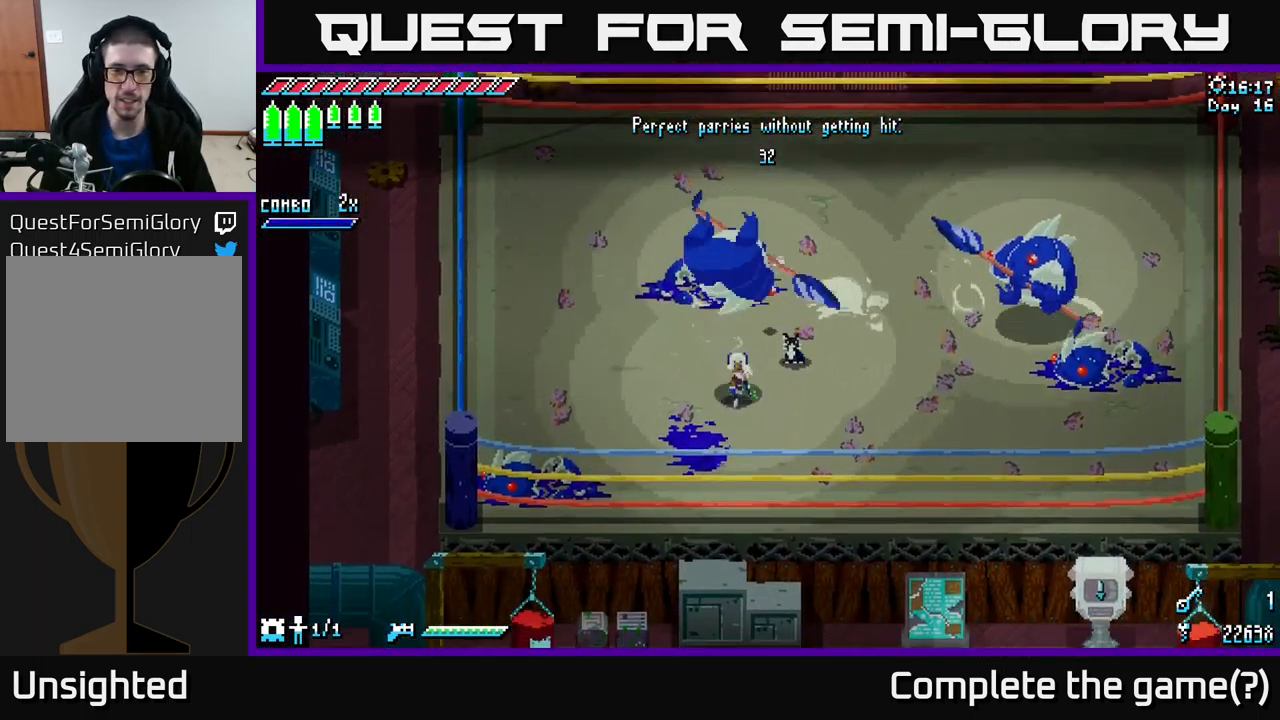
{"buttons": [], "left_stick": "center", "right_stick": "center", "events": []}
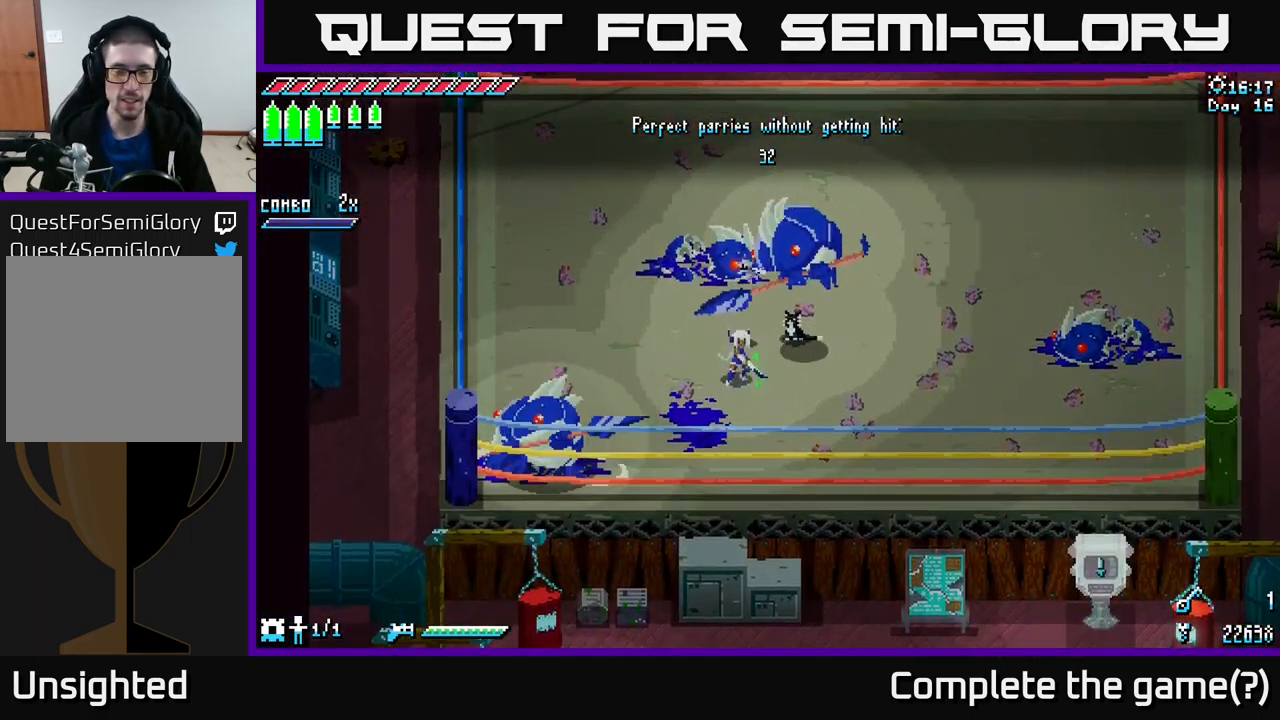
{"buttons": [], "left_stick": "down-left", "right_stick": "center", "events": [[350, "left_stick", "down-left"]]}
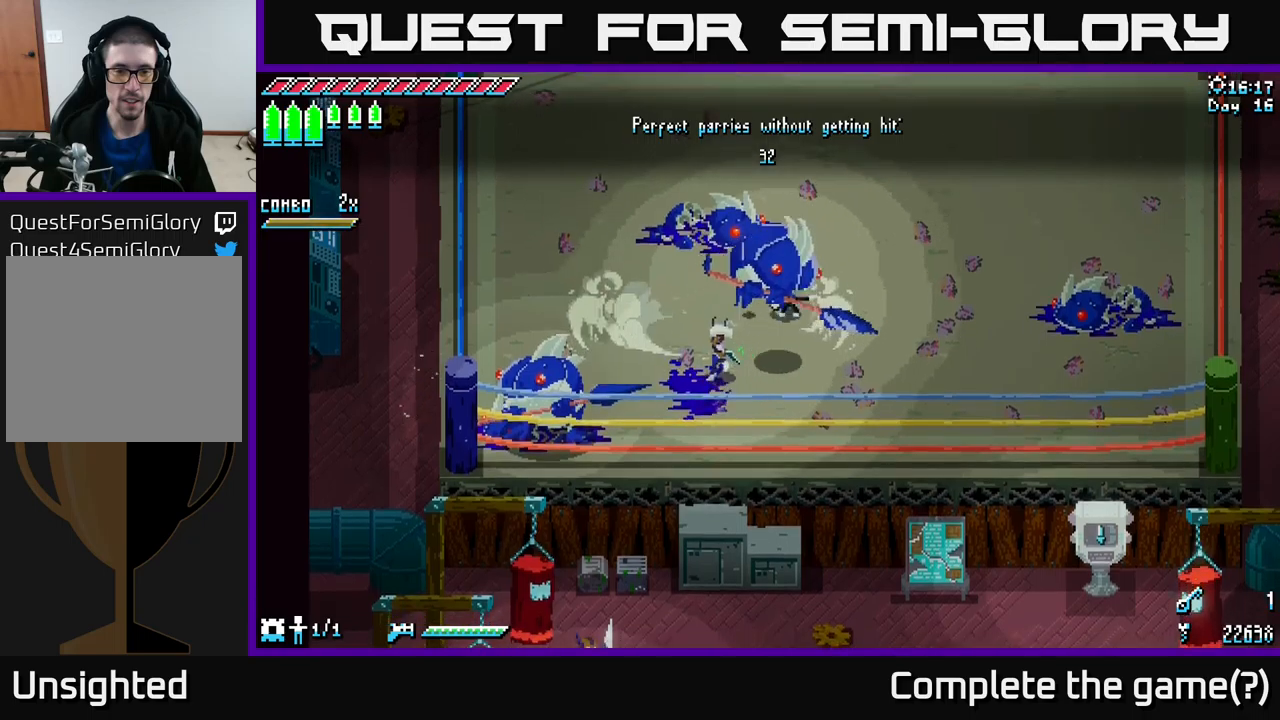
{"buttons": ["B"], "left_stick": "left", "right_stick": "center", "events": [[17, "left_stick", "center"], [417, "left_stick", "left"], [484, "B", "down"]]}
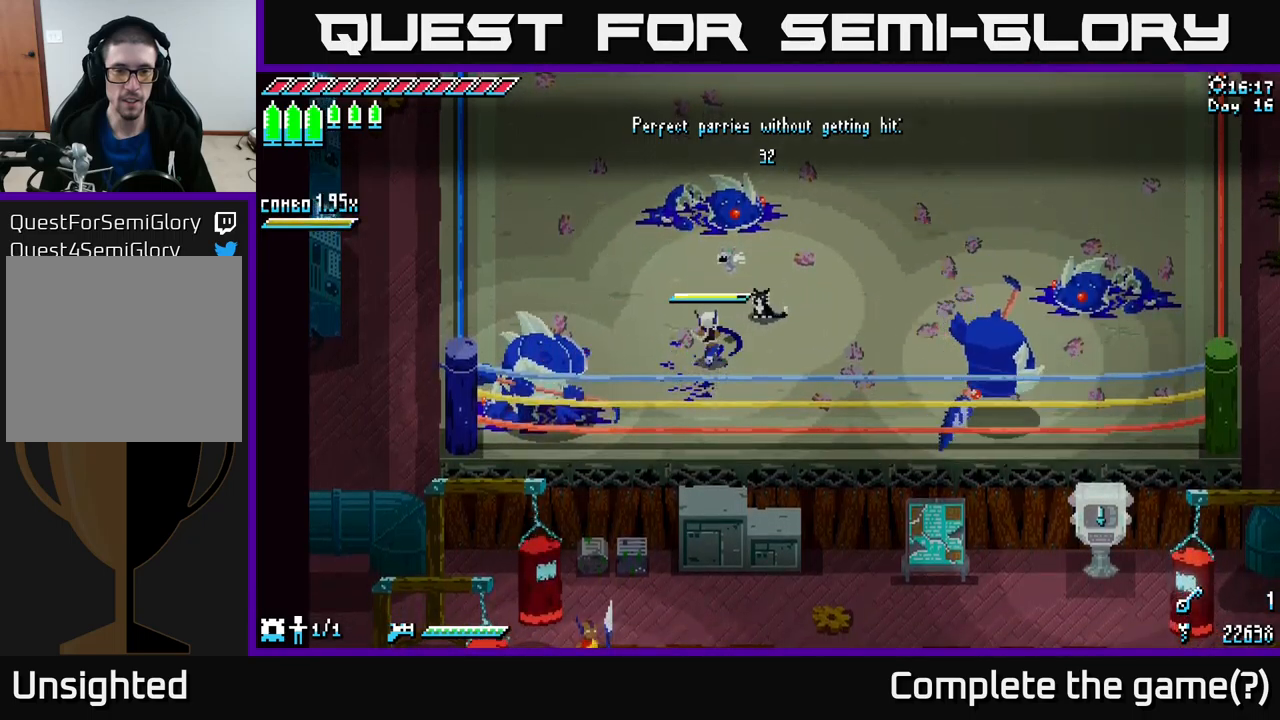
{"buttons": [], "left_stick": "center", "right_stick": "center", "events": [[100, "left_stick", "center"], [134, "B", "up"]]}
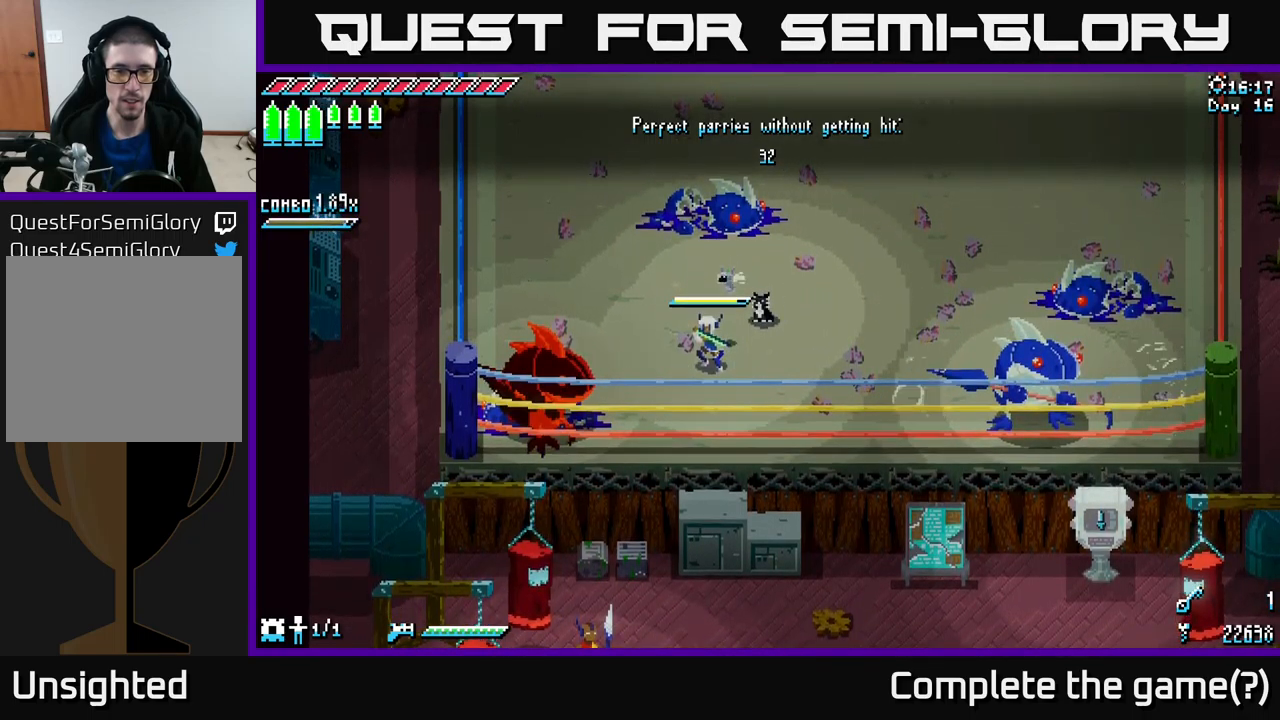
{"buttons": [], "left_stick": "center", "right_stick": "center", "events": [[134, "B", "down"], [150, "left_stick", "left"], [200, "B", "up"], [284, "left_stick", "center"]]}
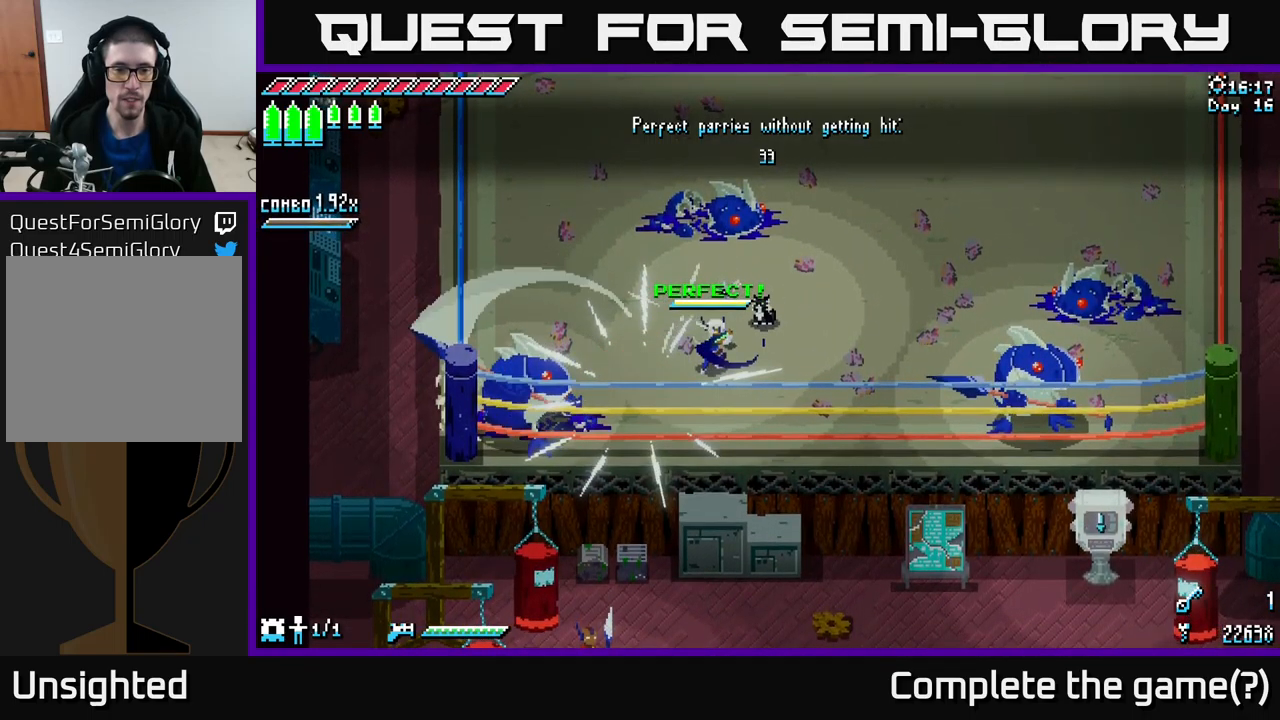
{"buttons": [], "left_stick": "center", "right_stick": "center", "events": []}